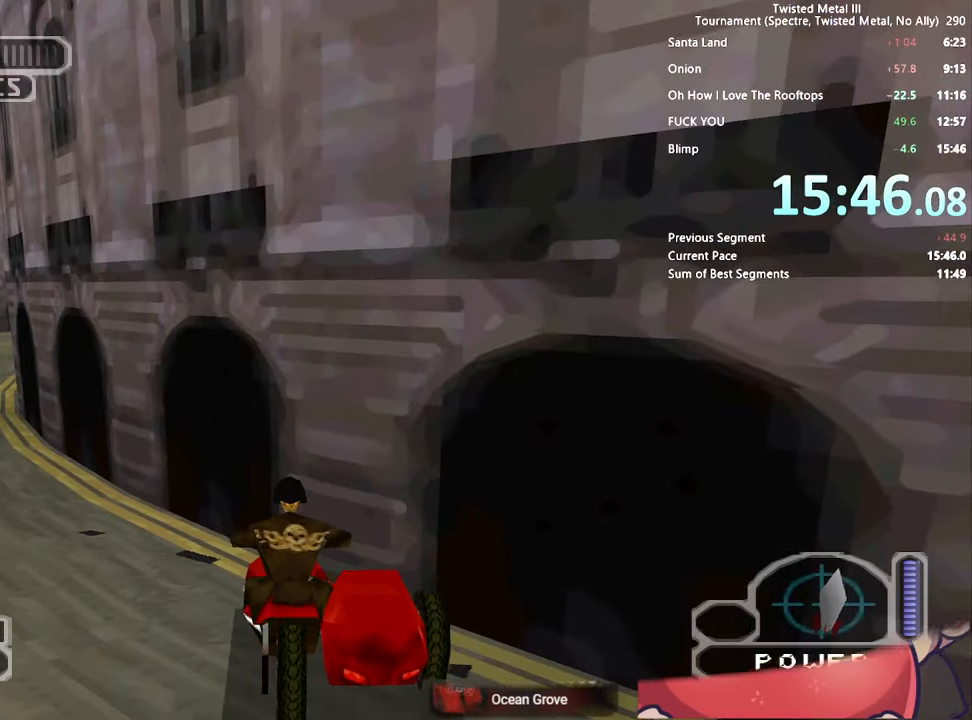
Gameplay with a controller (PlayStation layout); each line is a JSON object with the inputs held at the frame after it. "events" lists button and stick changes between this image and that frame as [ms after this image, input, new state], when the widget could be followed in between. Not read: L1 L2 R1 R2.
{"buttons": [], "left_stick": "center", "right_stick": "center", "events": []}
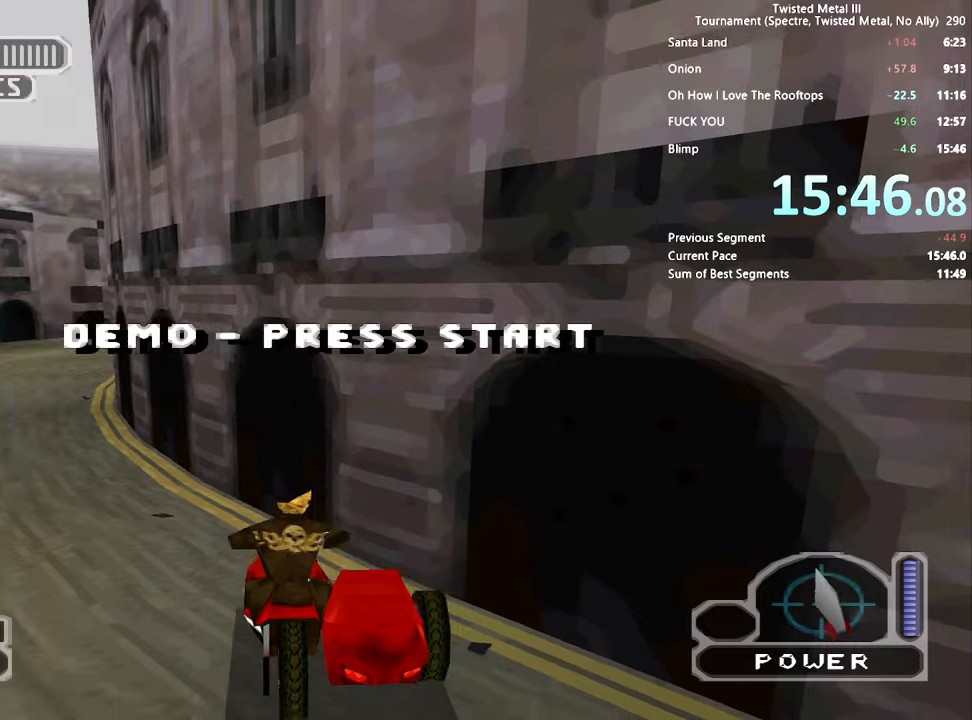
{"buttons": [], "left_stick": "center", "right_stick": "center", "events": []}
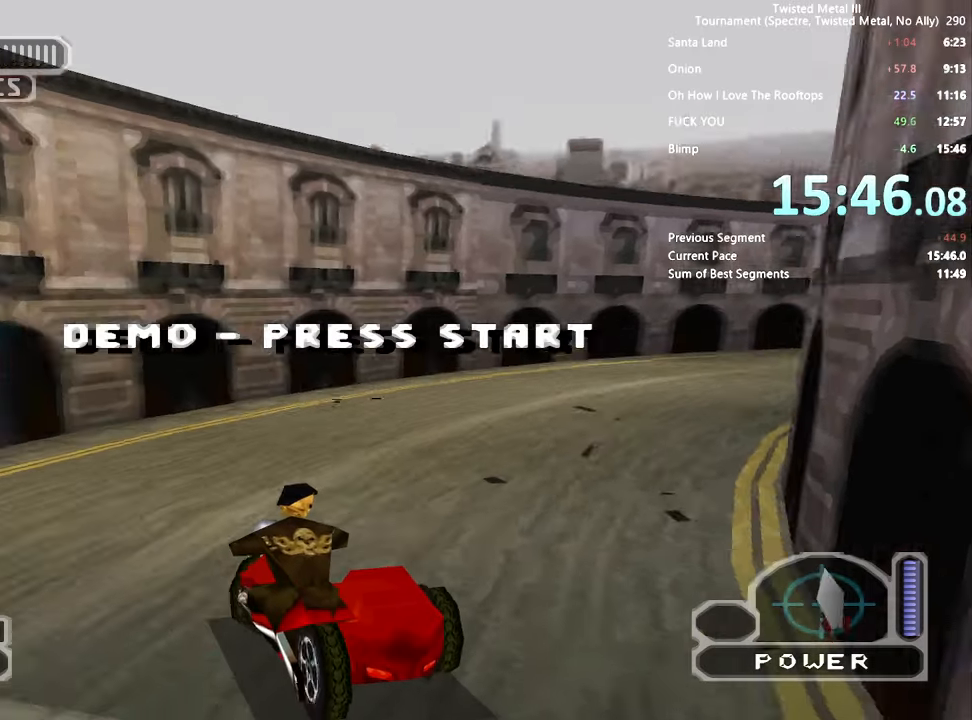
{"buttons": [], "left_stick": "center", "right_stick": "center", "events": []}
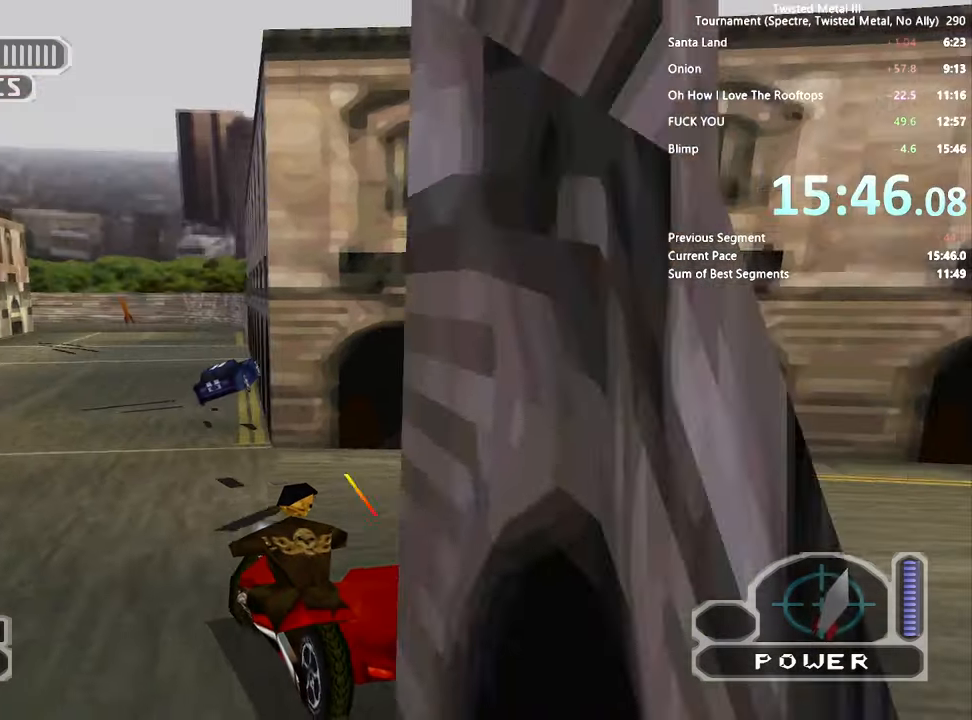
{"buttons": [], "left_stick": "center", "right_stick": "center", "events": []}
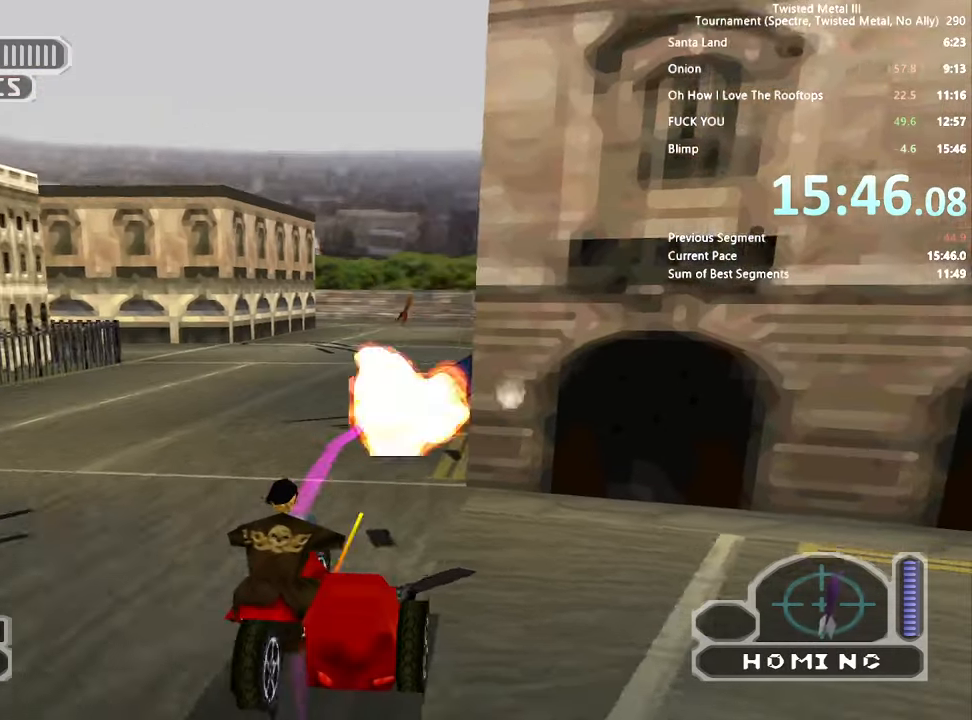
{"buttons": [], "left_stick": "center", "right_stick": "center", "events": []}
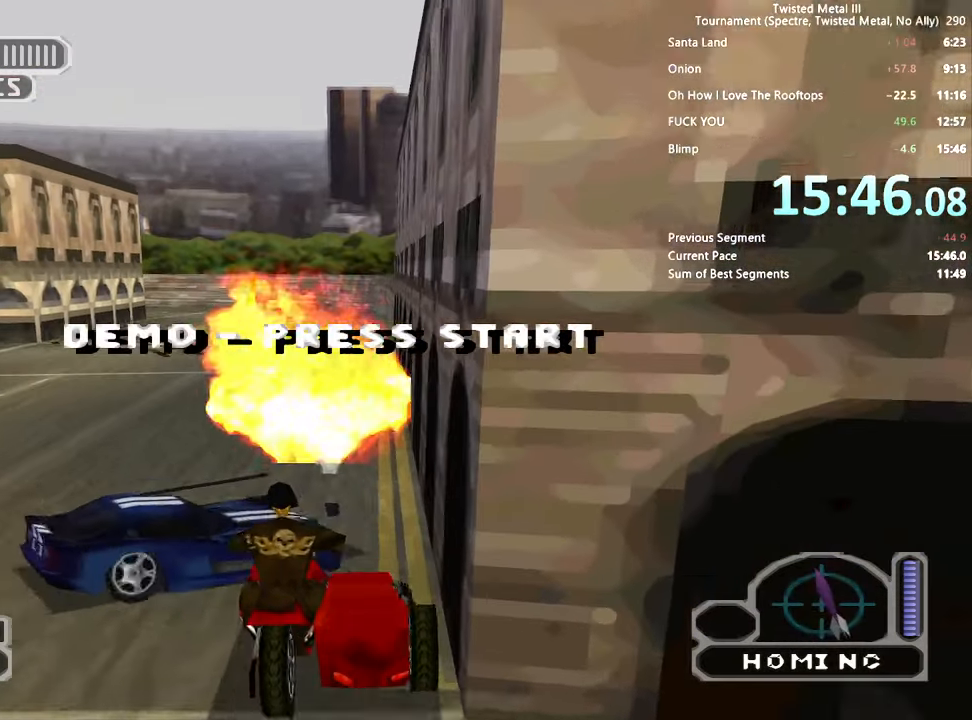
{"buttons": [], "left_stick": "center", "right_stick": "center", "events": [[250, "START", "down"], [350, "START", "up"]]}
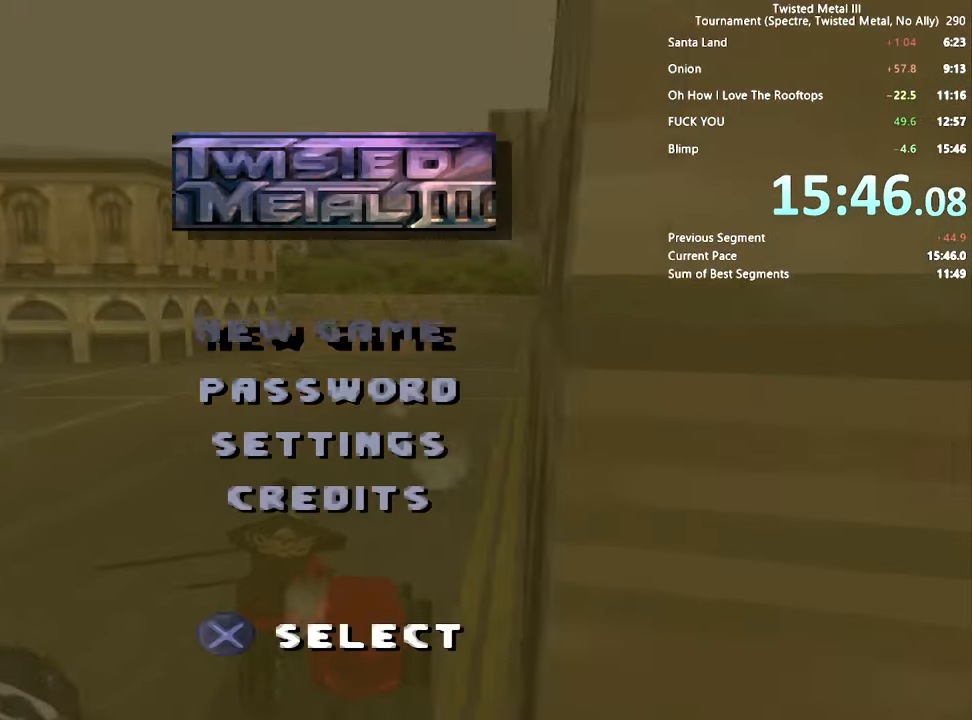
{"buttons": [], "left_stick": "center", "right_stick": "center", "events": [[367, "DPAD_DOWN", "down"], [450, "DPAD_DOWN", "up"]]}
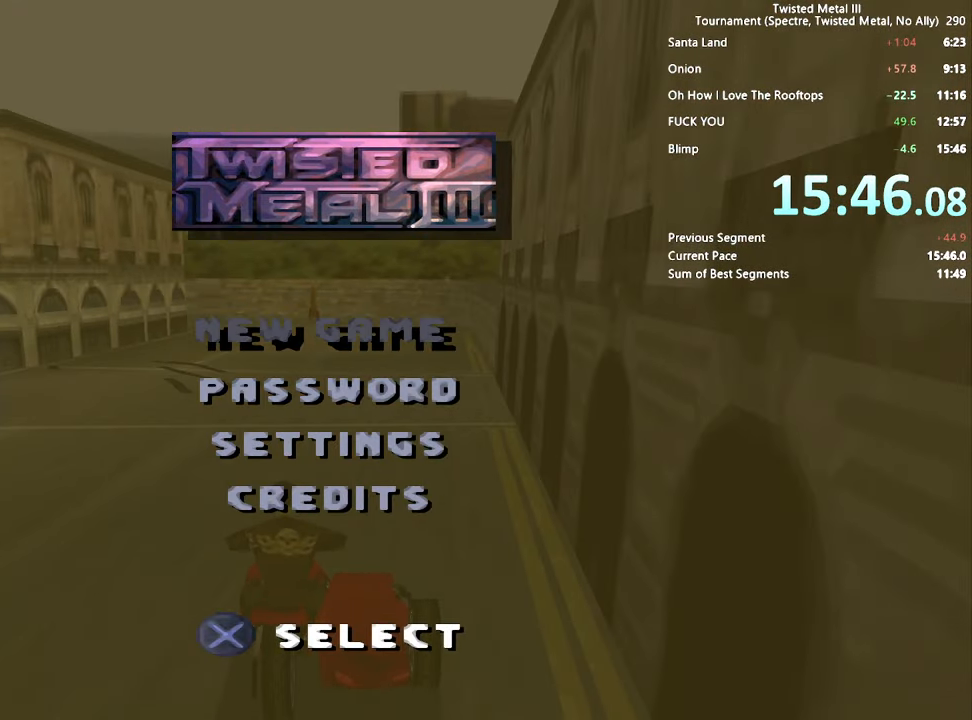
{"buttons": [], "left_stick": "center", "right_stick": "center", "events": [[50, "DPAD_UP", "down"], [134, "DPAD_UP", "up"]]}
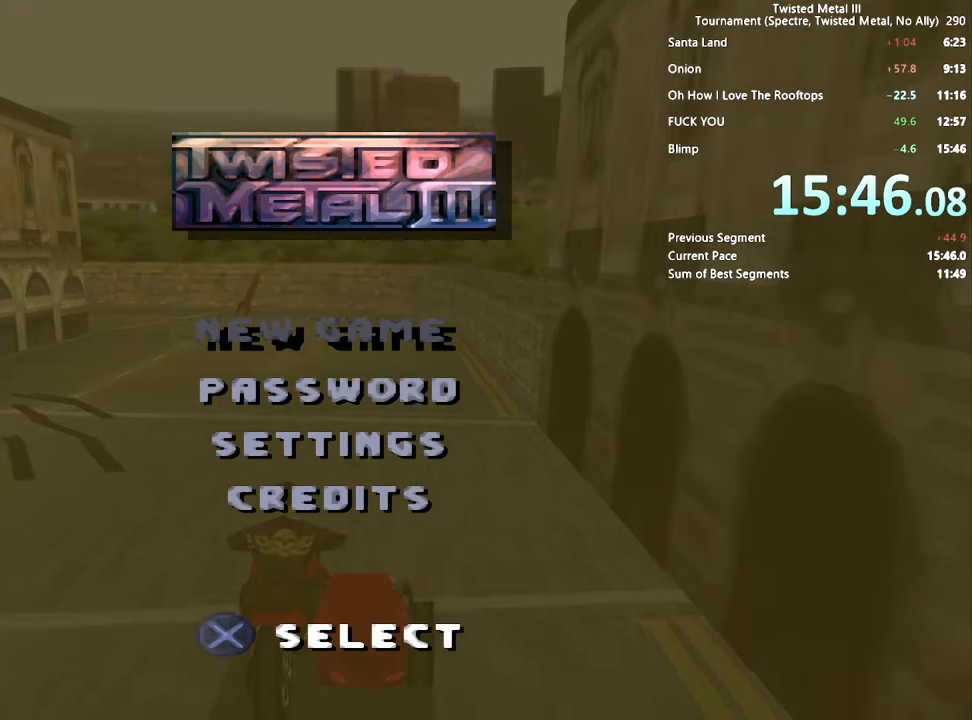
{"buttons": [], "left_stick": "center", "right_stick": "center", "events": [[200, "CROSS", "down"], [334, "CROSS", "up"]]}
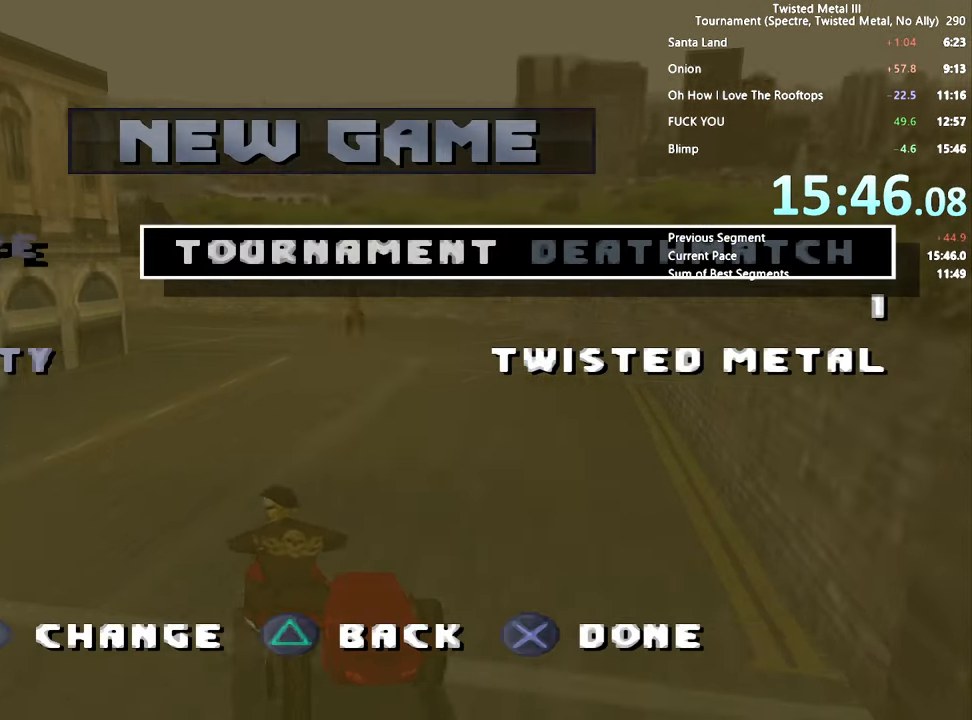
{"buttons": [], "left_stick": "center", "right_stick": "center", "events": []}
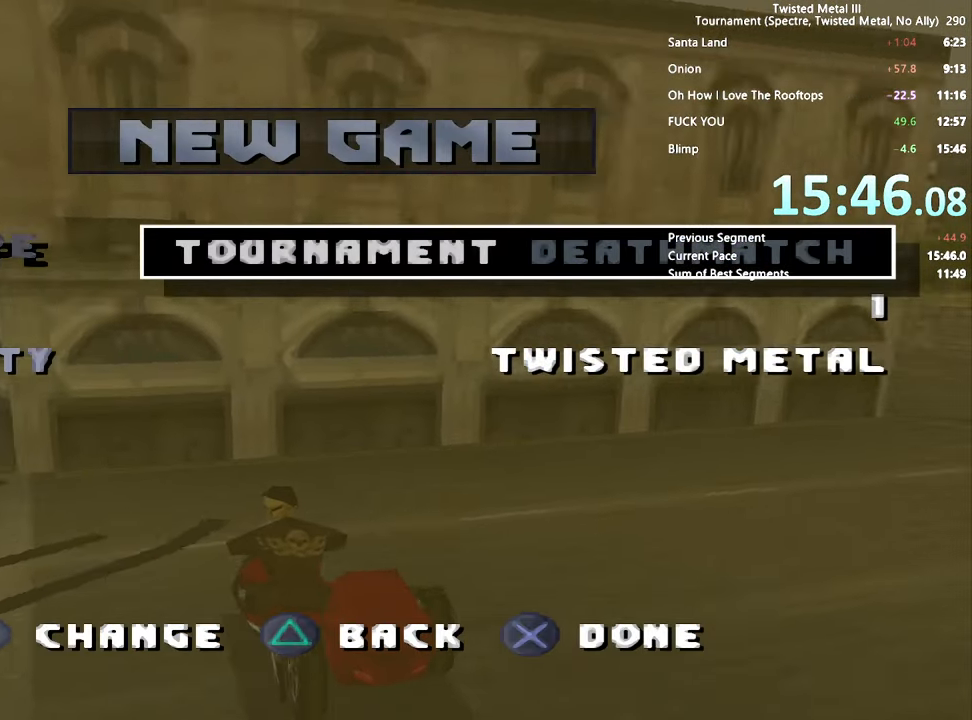
{"buttons": [], "left_stick": "center", "right_stick": "center", "events": []}
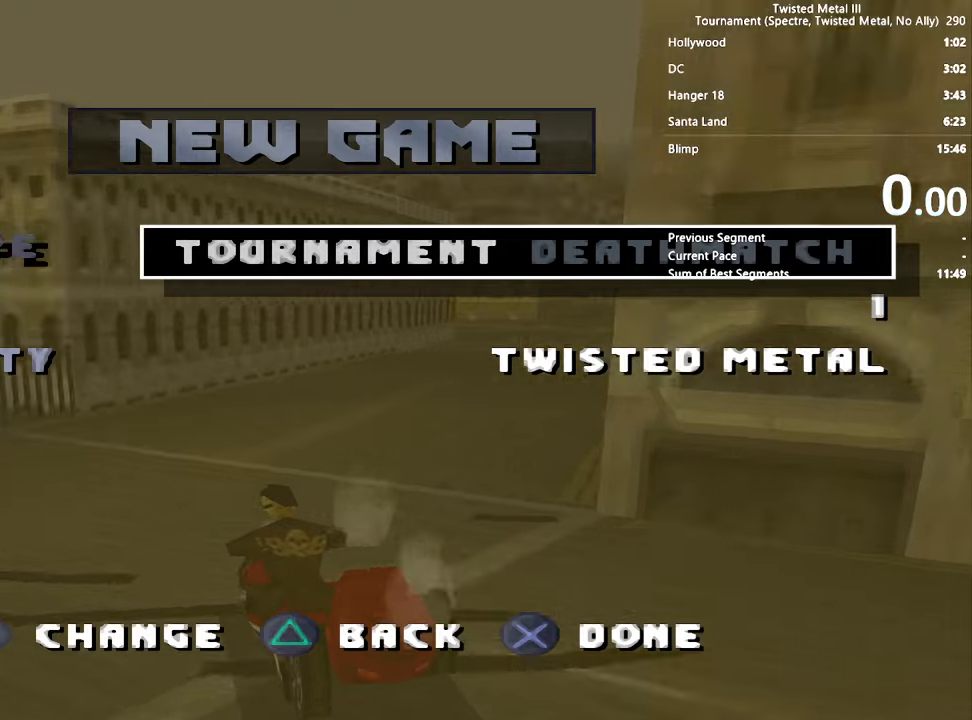
{"buttons": [], "left_stick": "center", "right_stick": "center", "events": []}
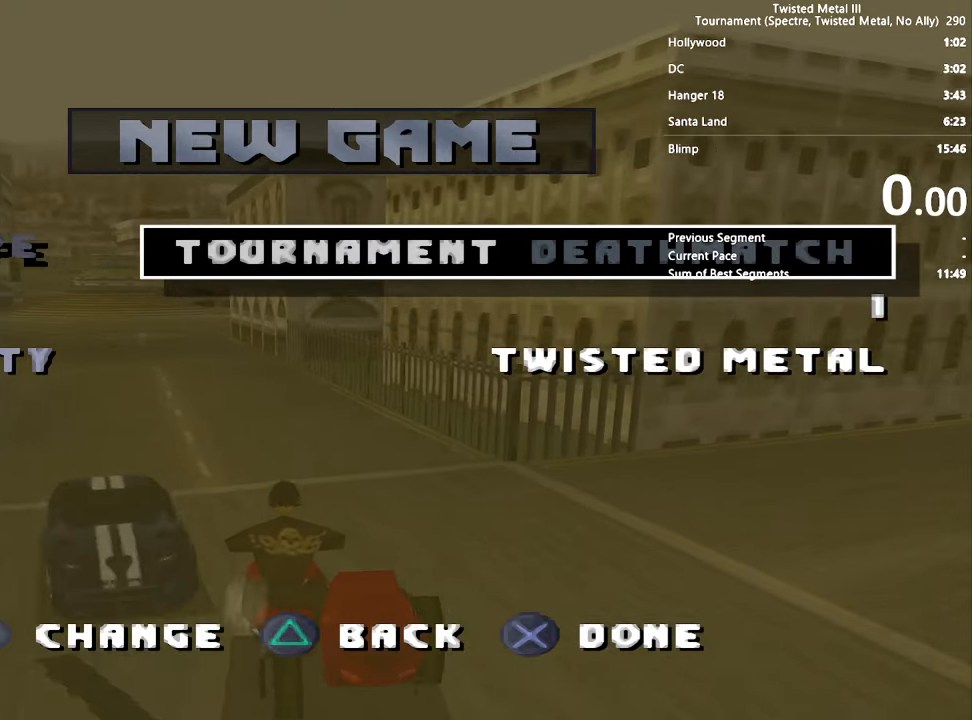
{"buttons": [], "left_stick": "center", "right_stick": "center", "events": [[166, "left_stick", "right"], [250, "left_stick", "center"]]}
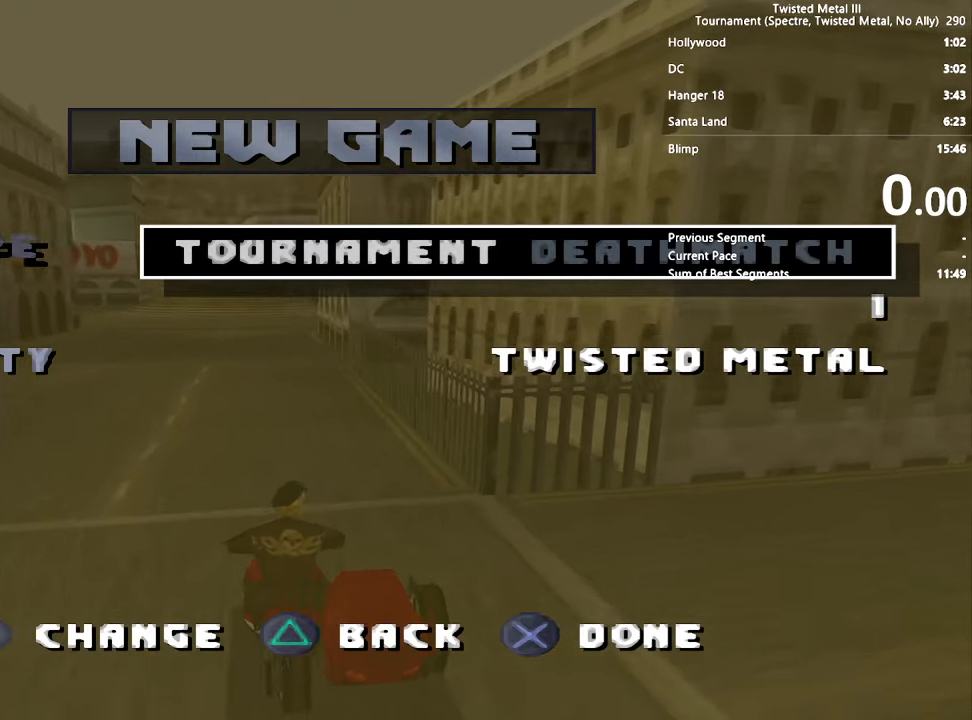
{"buttons": [], "left_stick": "center", "right_stick": "center", "events": []}
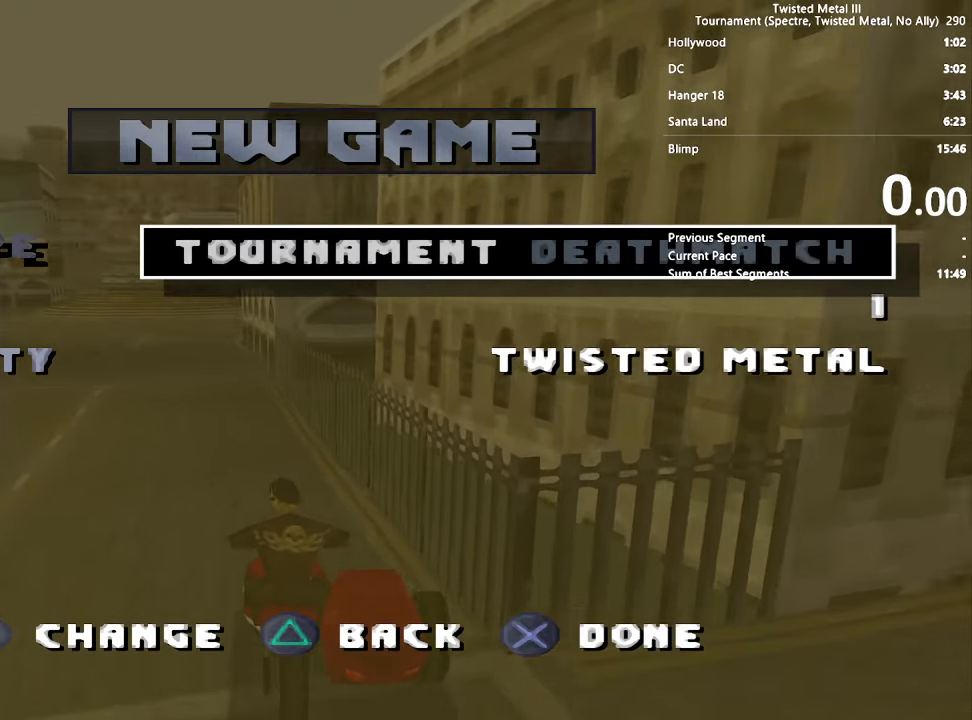
{"buttons": [], "left_stick": "center", "right_stick": "center", "events": []}
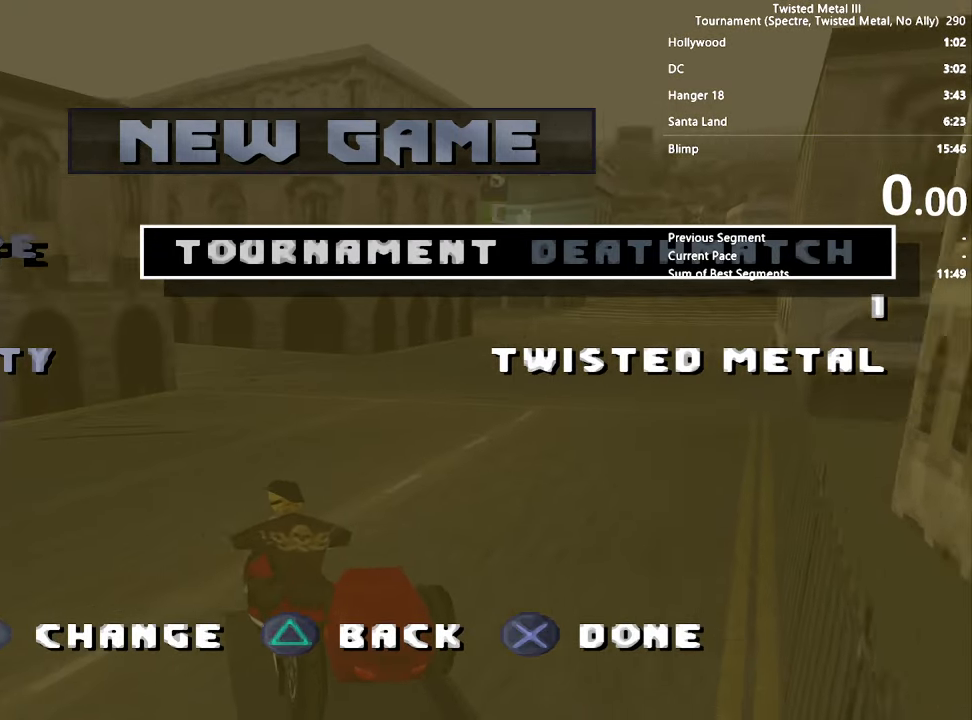
{"buttons": [], "left_stick": "center", "right_stick": "center", "events": []}
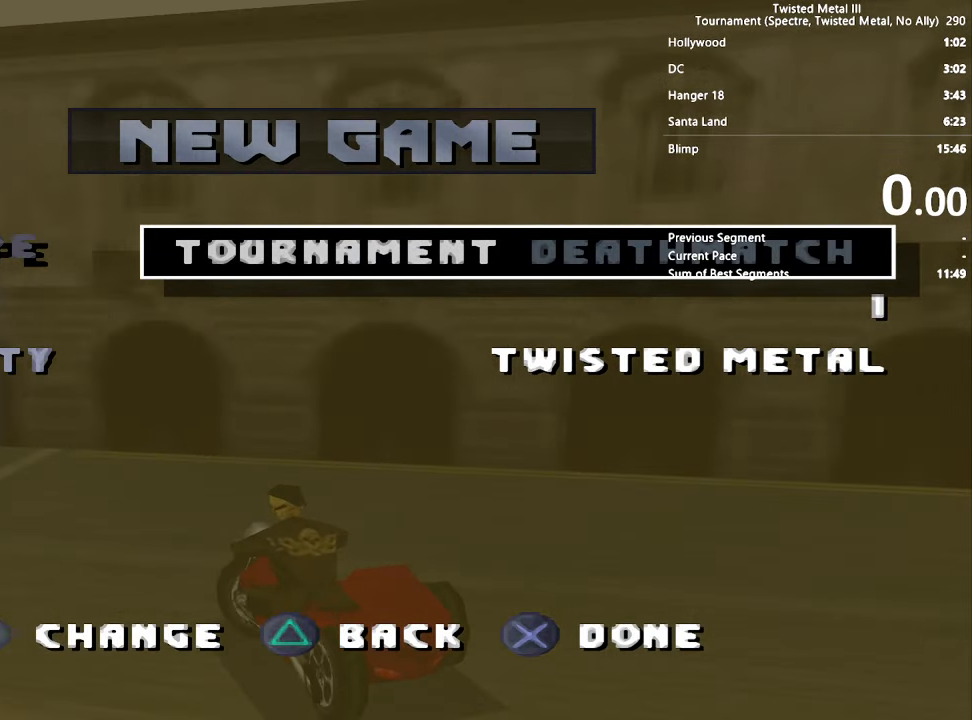
{"buttons": [], "left_stick": "center", "right_stick": "center", "events": []}
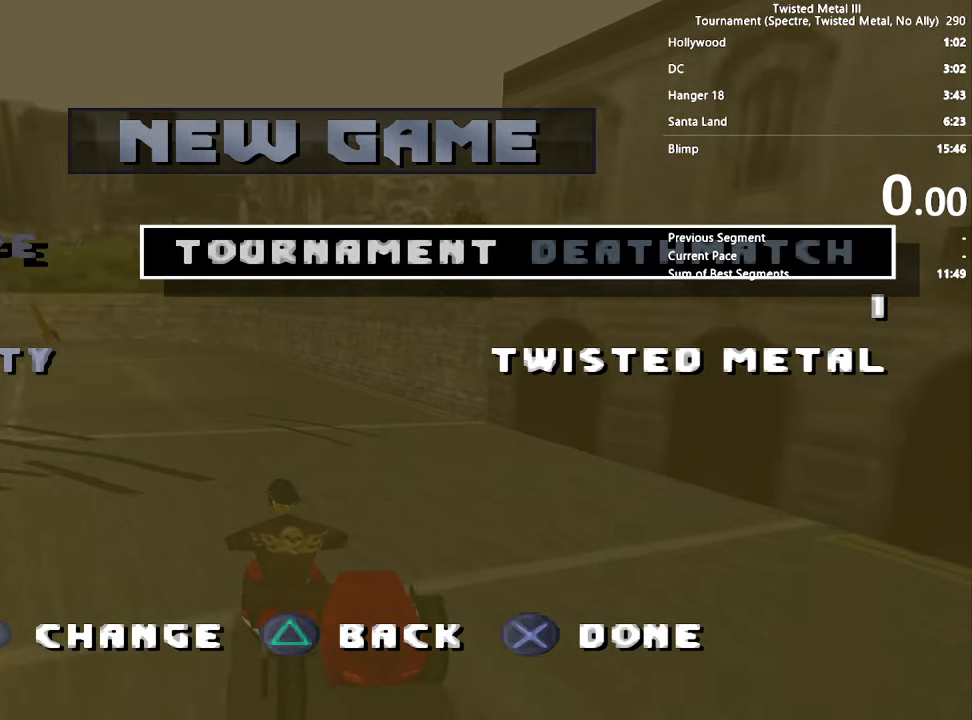
{"buttons": [], "left_stick": "center", "right_stick": "center", "events": []}
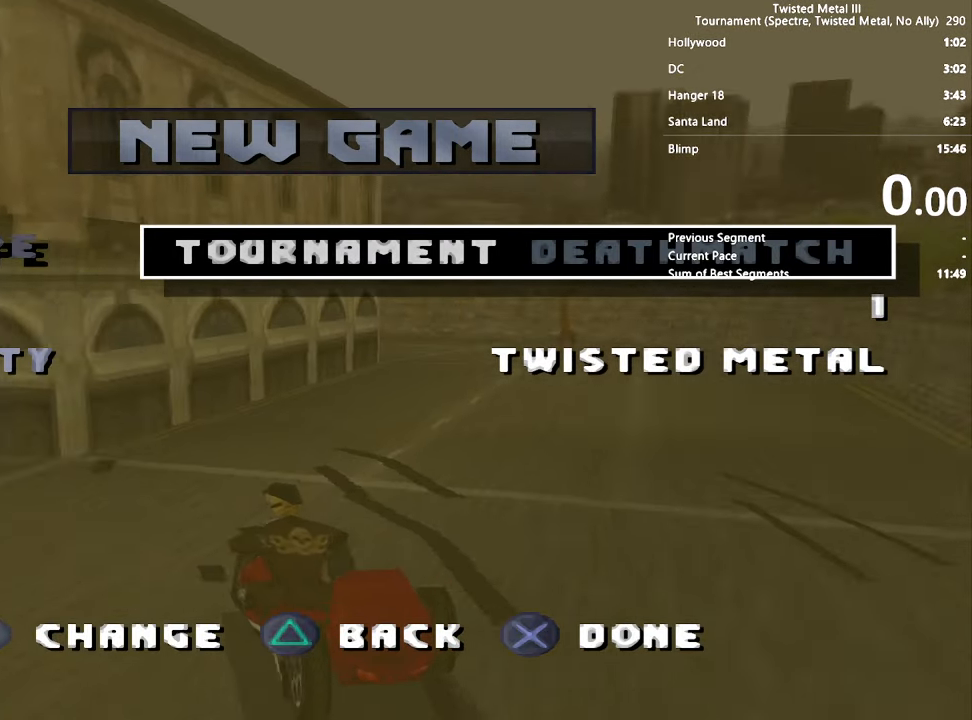
{"buttons": [], "left_stick": "center", "right_stick": "center", "events": []}
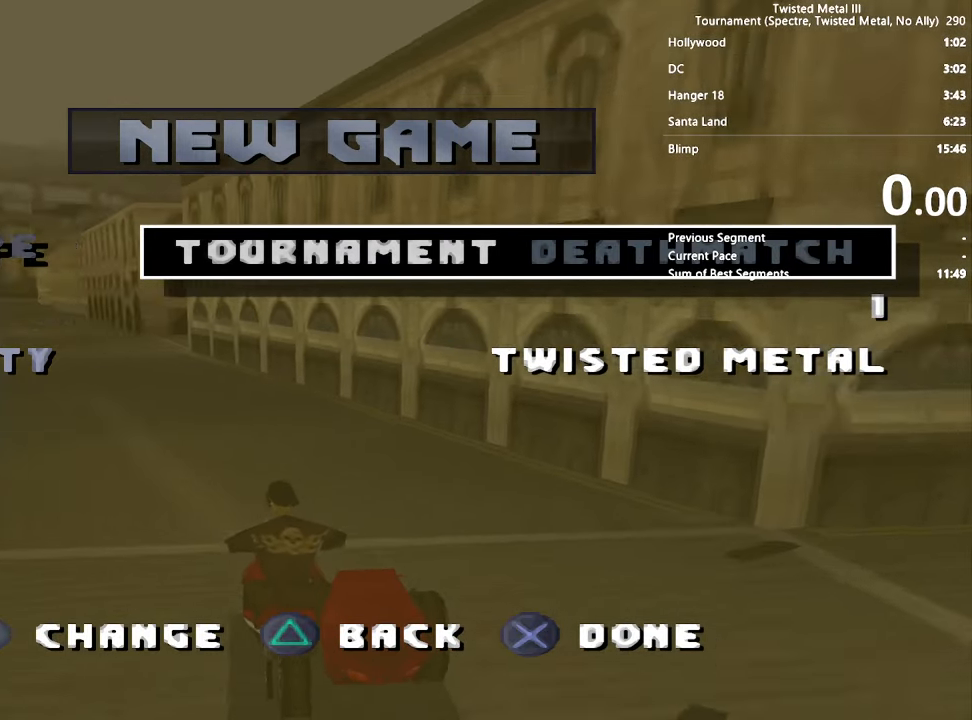
{"buttons": [], "left_stick": "center", "right_stick": "center", "events": []}
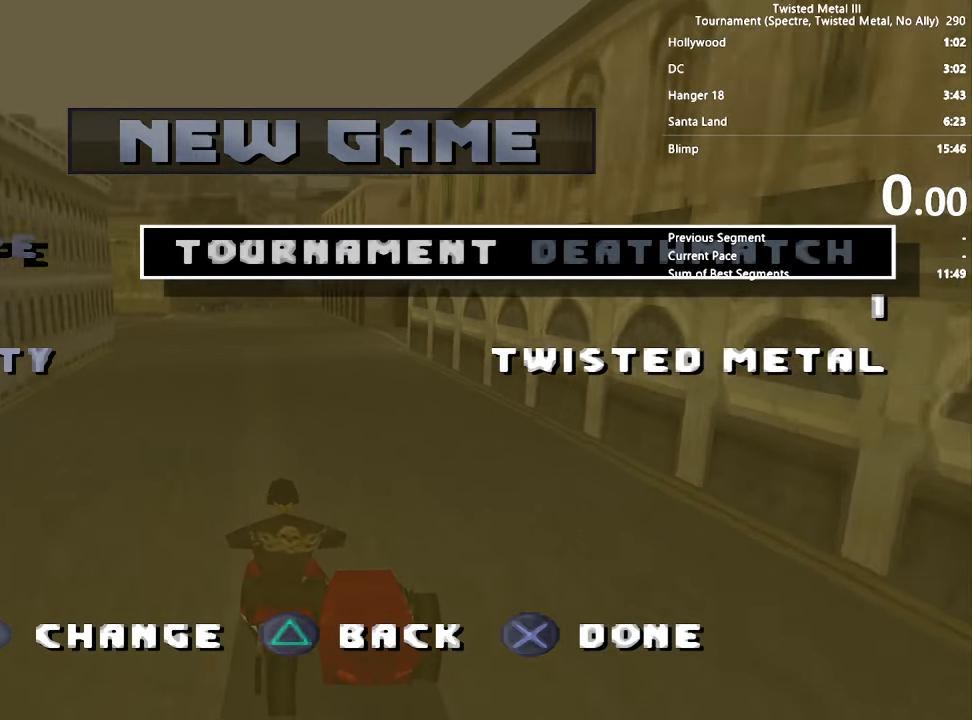
{"buttons": [], "left_stick": "center", "right_stick": "center", "events": []}
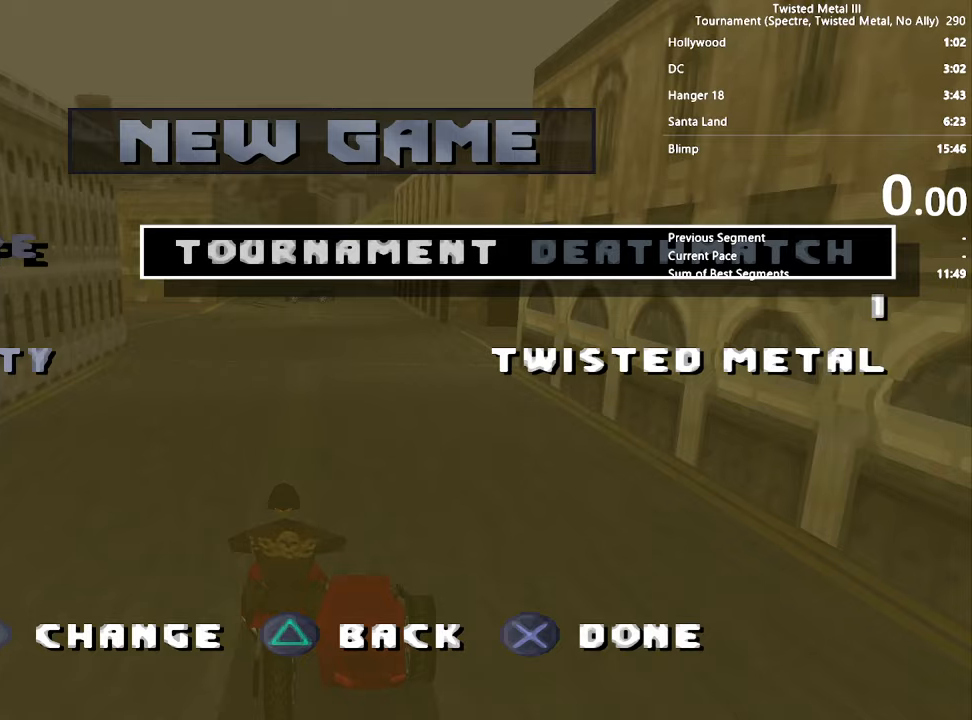
{"buttons": [], "left_stick": "center", "right_stick": "center", "events": []}
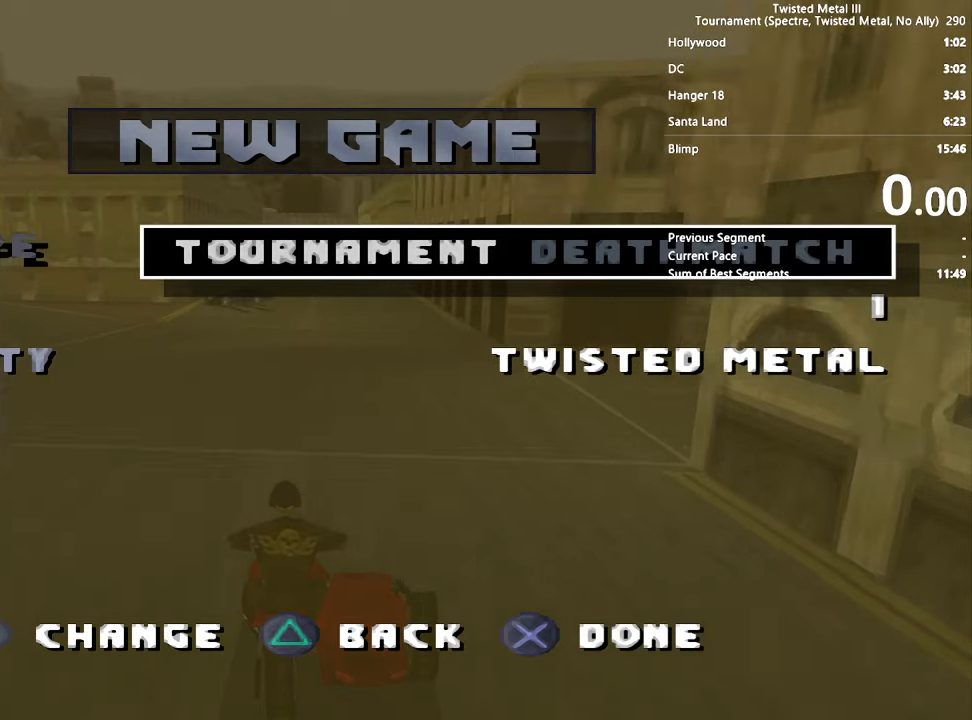
{"buttons": [], "left_stick": "center", "right_stick": "center", "events": []}
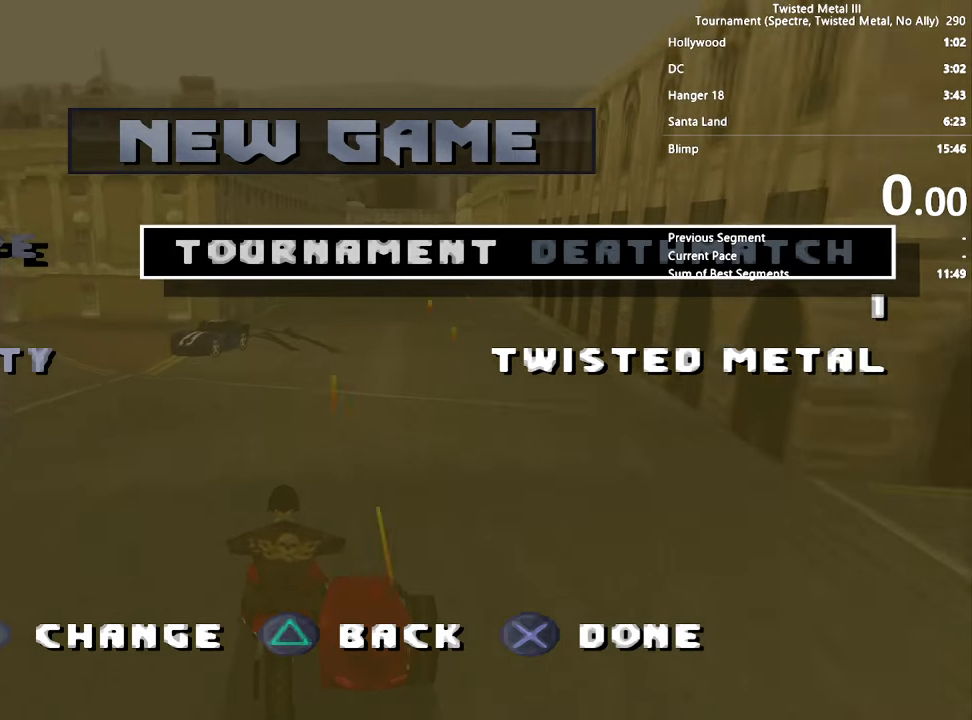
{"buttons": [], "left_stick": "center", "right_stick": "center", "events": [[400, "CROSS", "down"], [500, "CROSS", "up"]]}